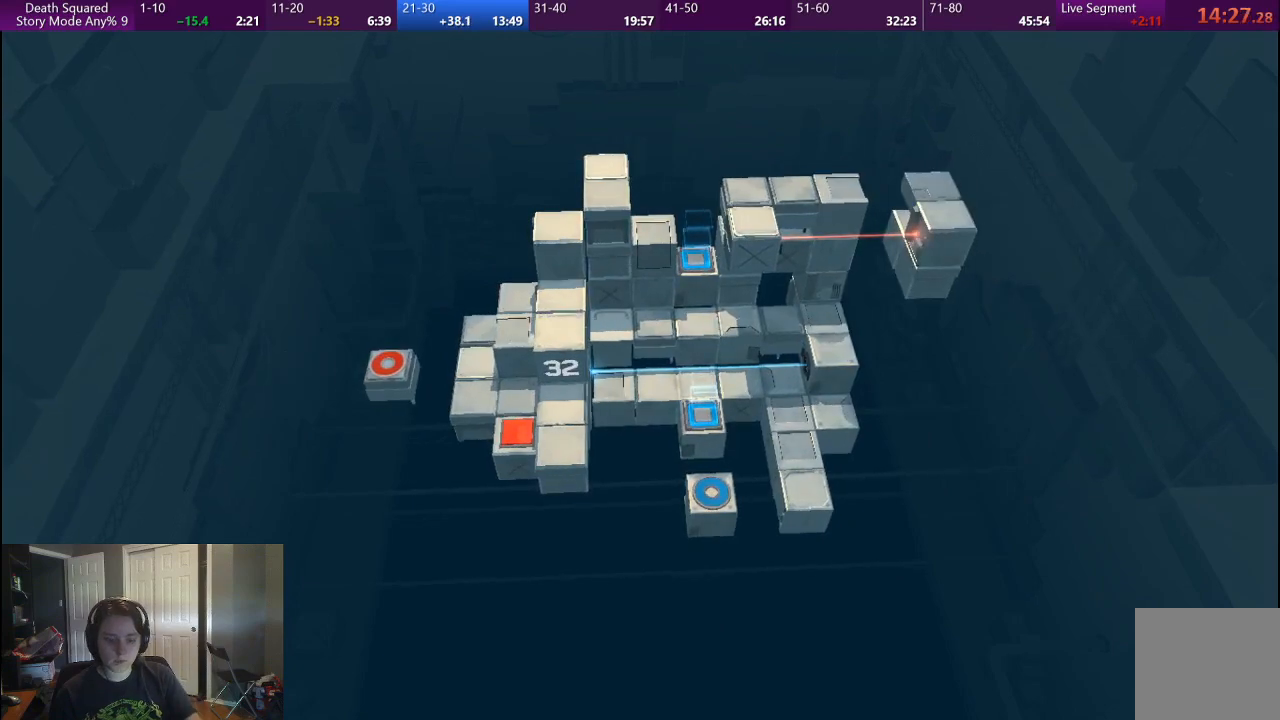
Gameplay with a controller (PlayStation layout); each line is a JSON object with the inputs held at the frame after it. "events" lists button and stick changes between this image and that frame as [ms after this image, input, new state], when the widget could be followed in between. Not read: L1 L3 R2 R3.
{"buttons": [], "left_stick": "center", "right_stick": "center", "events": []}
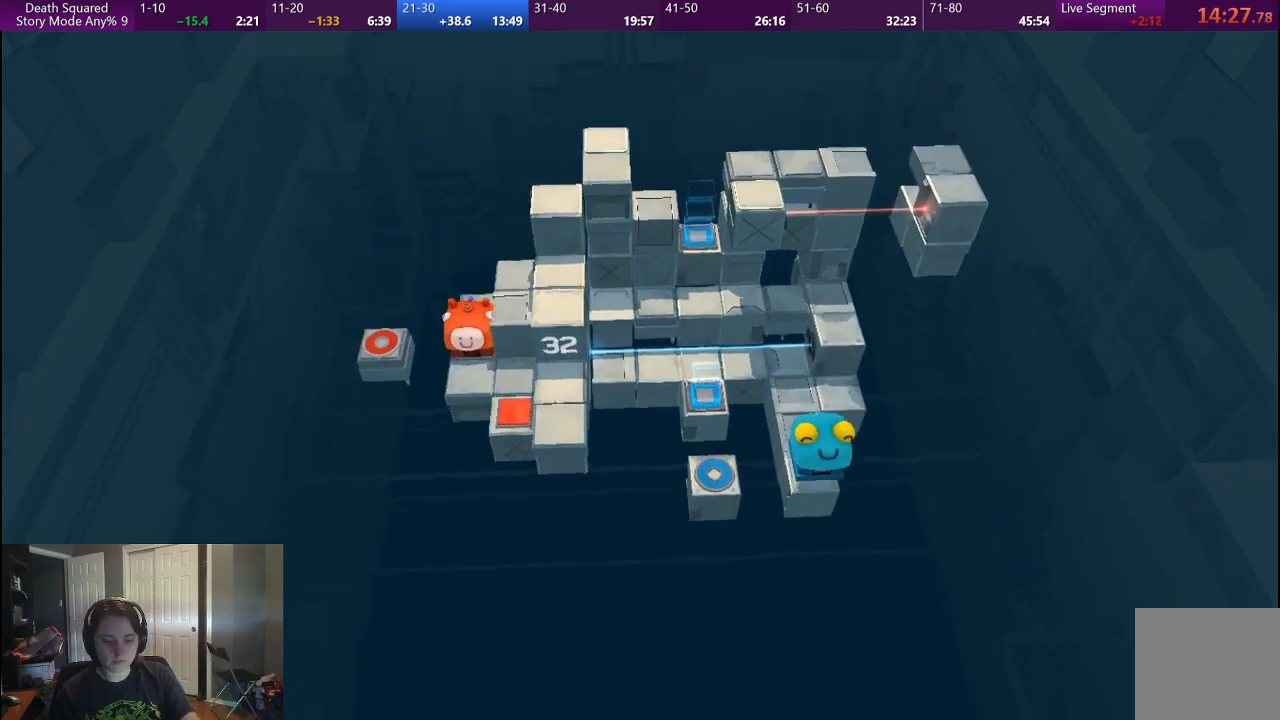
{"buttons": [], "left_stick": "center", "right_stick": "center", "events": []}
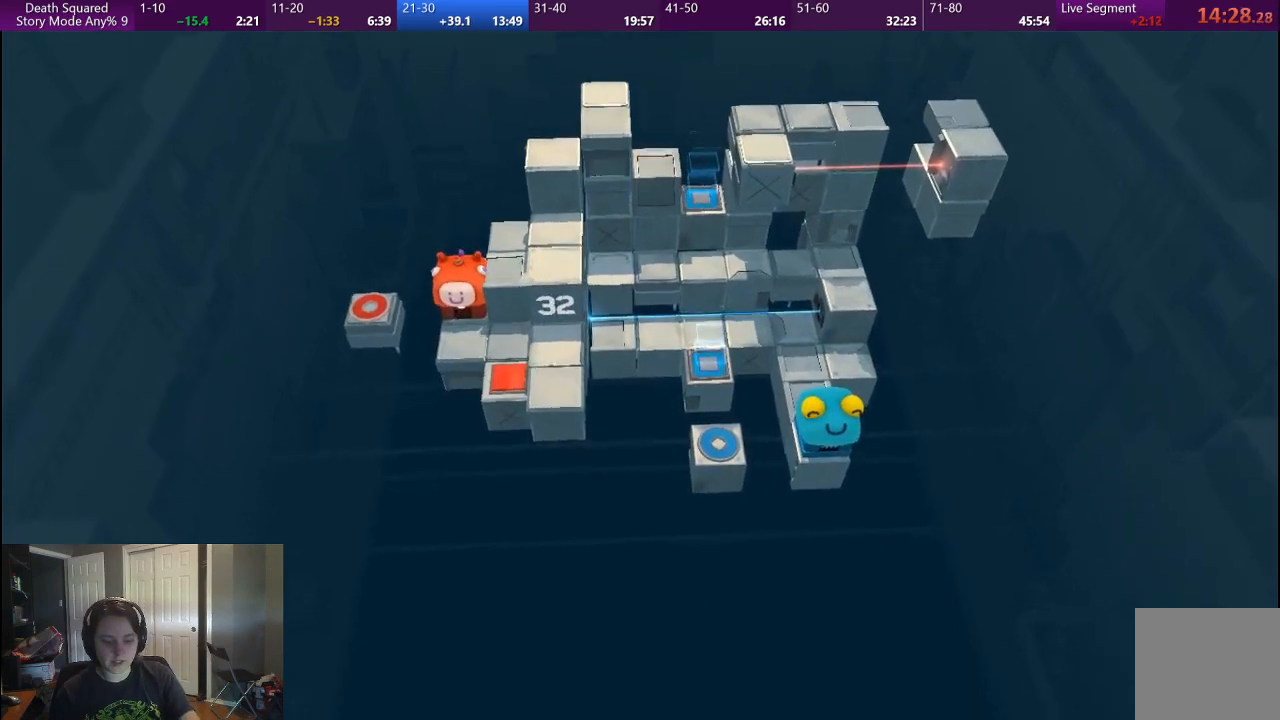
{"buttons": [], "left_stick": "center", "right_stick": "center", "events": []}
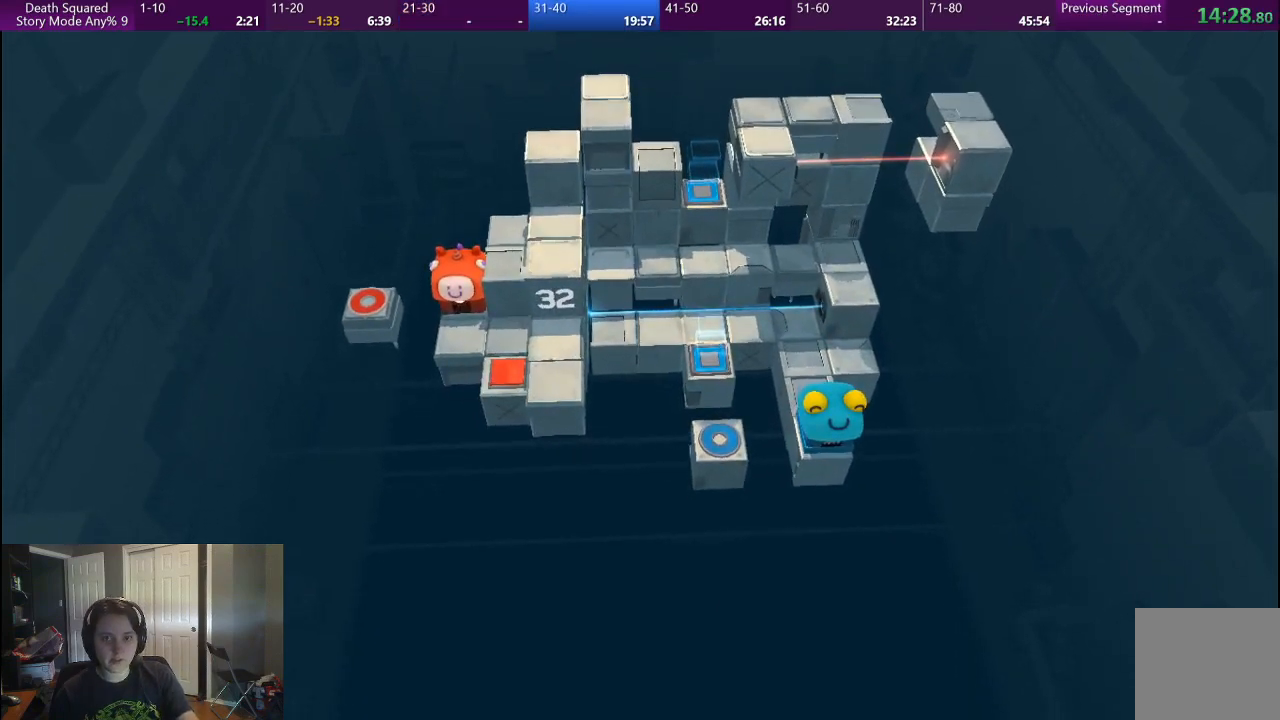
{"buttons": ["CROSS"], "left_stick": "center", "right_stick": "center", "events": [[67, "CROSS", "down"], [167, "CROSS", "up"], [267, "CROSS", "down"], [350, "CROSS", "up"], [433, "CROSS", "down"]]}
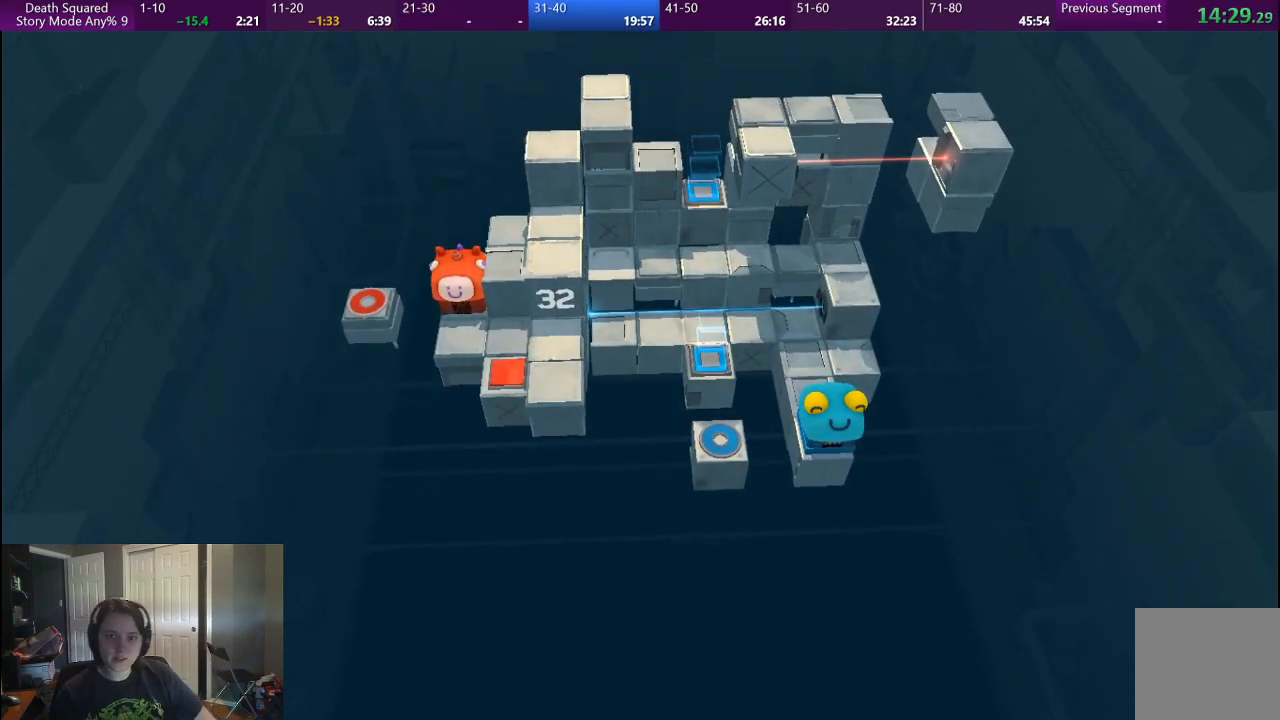
{"buttons": [], "left_stick": "down", "right_stick": "center", "events": [[33, "CROSS", "up"], [150, "CROSS", "down"], [167, "CROSS", "up"], [417, "left_stick", "down"]]}
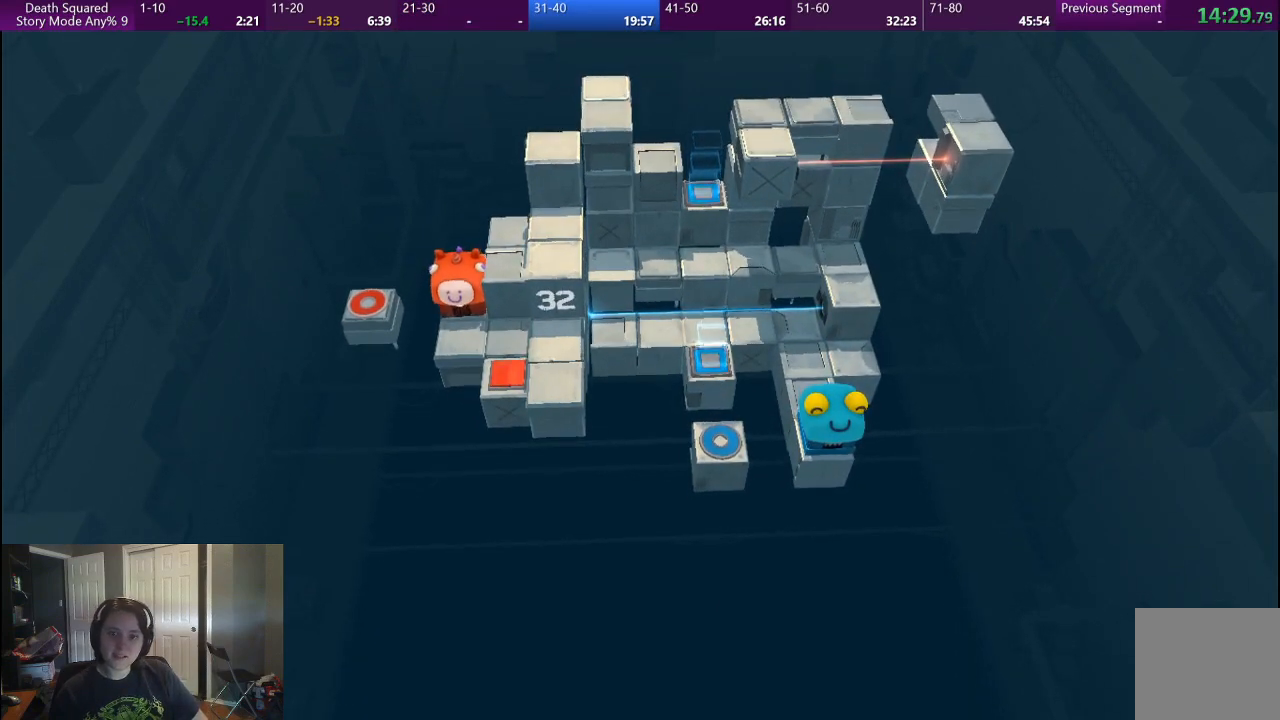
{"buttons": [], "left_stick": "down", "right_stick": "center", "events": [[67, "left_stick", "right"], [150, "left_stick", "down-right"], [383, "left_stick", "center"], [450, "left_stick", "down"]]}
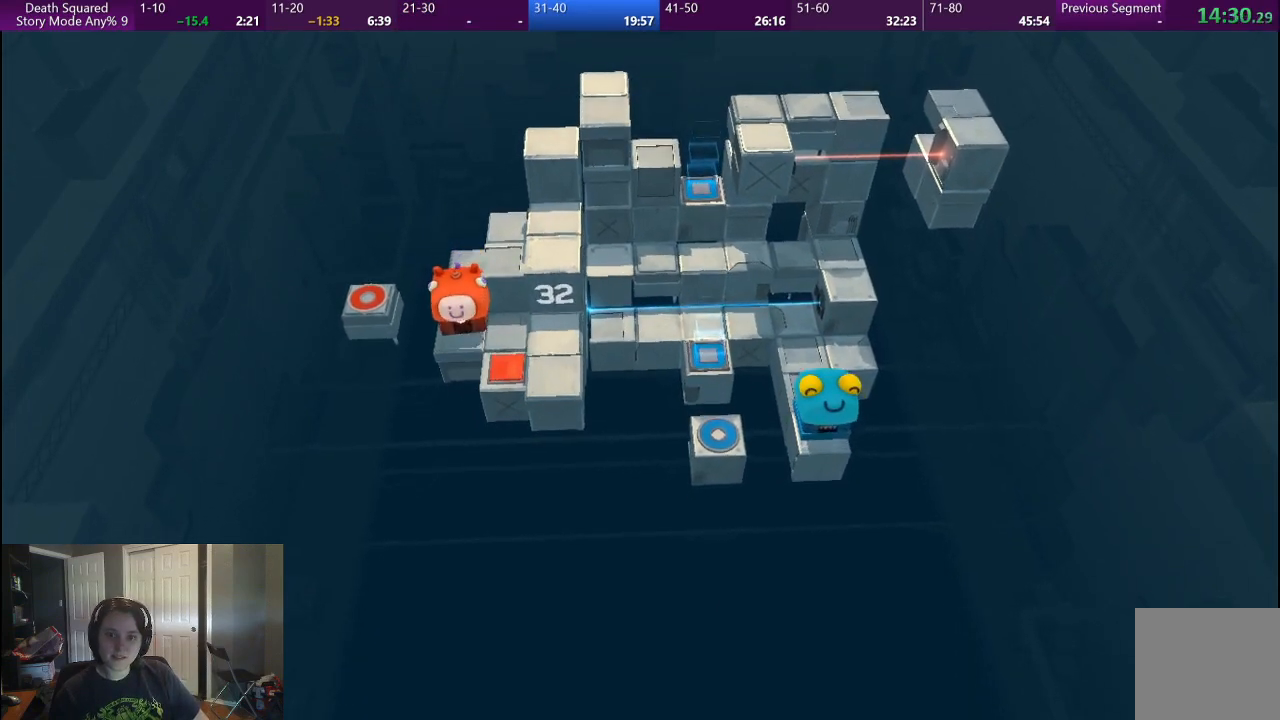
{"buttons": [], "left_stick": "center", "right_stick": "center", "events": [[83, "left_stick", "right"], [500, "left_stick", "center"]]}
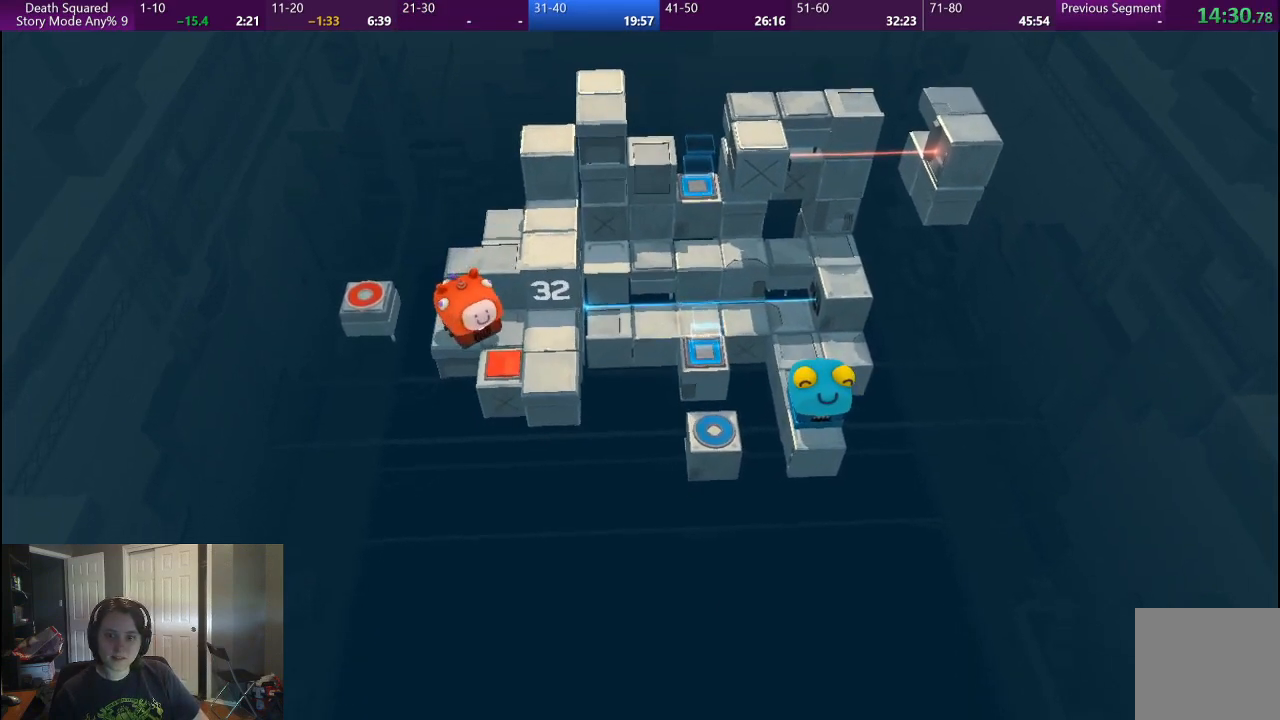
{"buttons": [], "left_stick": "right", "right_stick": "center", "events": [[283, "left_stick", "down-right"], [367, "left_stick", "right"]]}
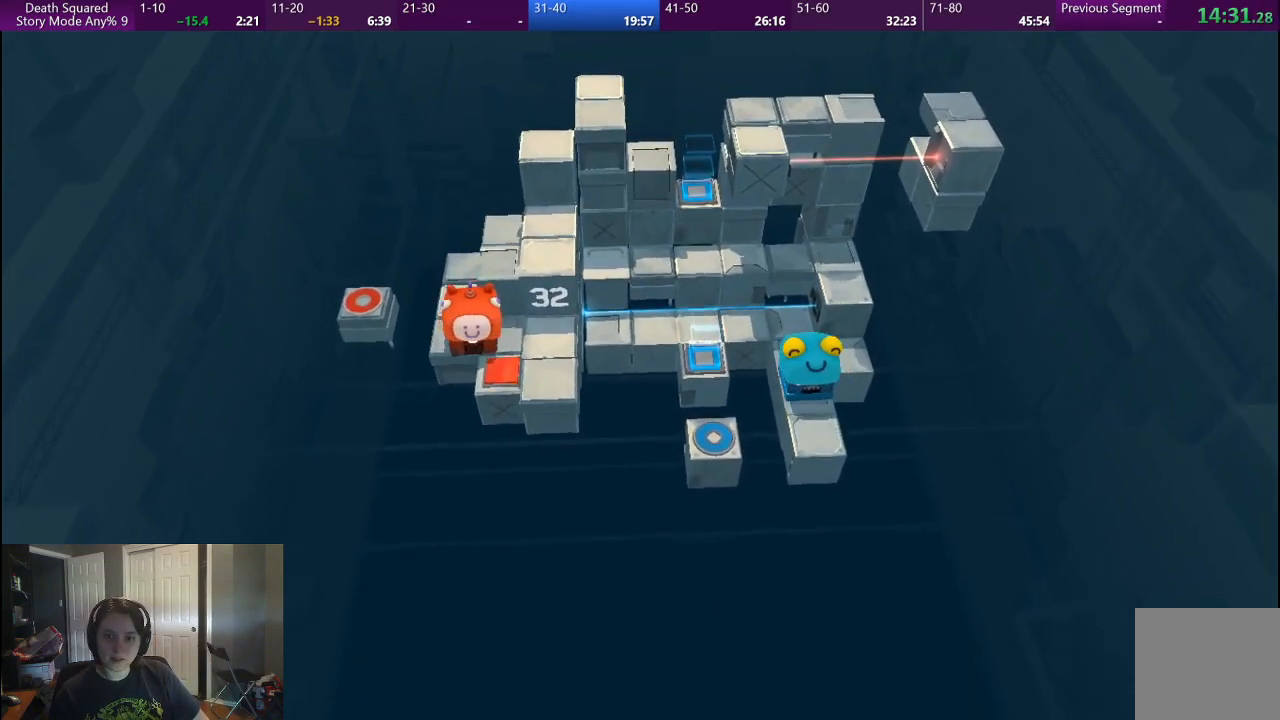
{"buttons": [], "left_stick": "center", "right_stick": "center", "events": [[267, "left_stick", "center"]]}
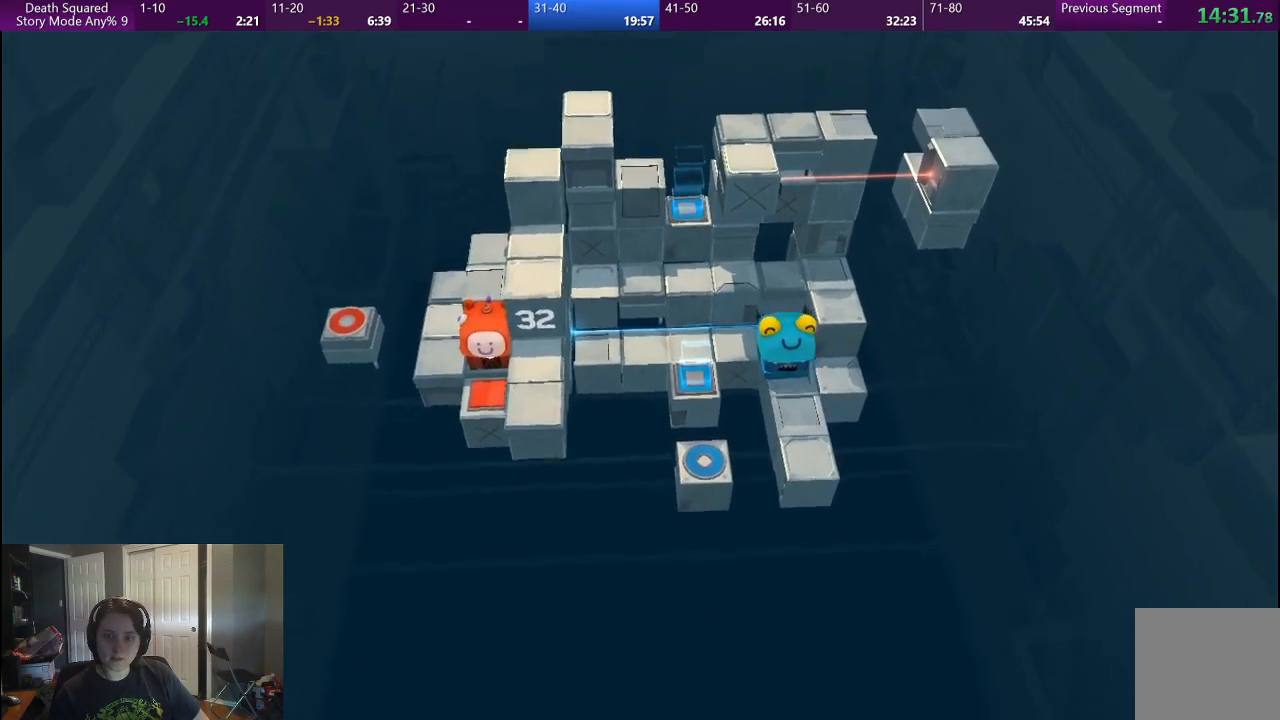
{"buttons": [], "left_stick": "center", "right_stick": "center", "events": []}
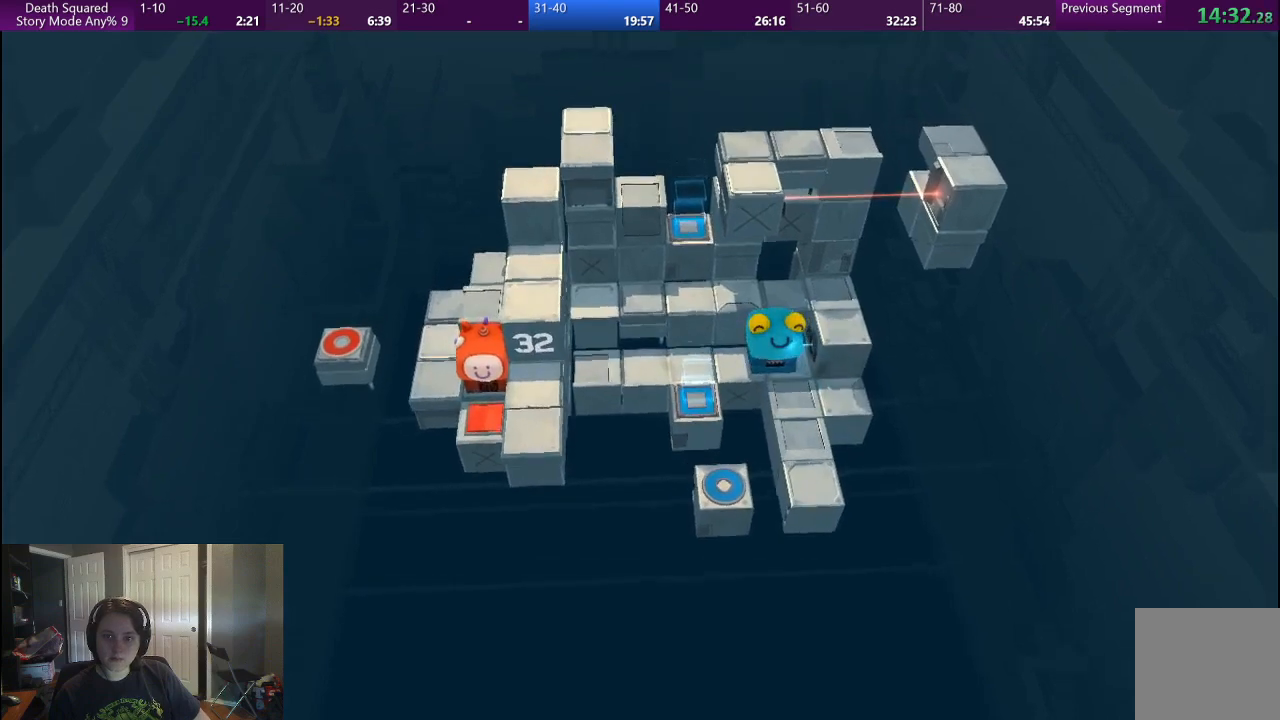
{"buttons": [], "left_stick": "center", "right_stick": "center", "events": []}
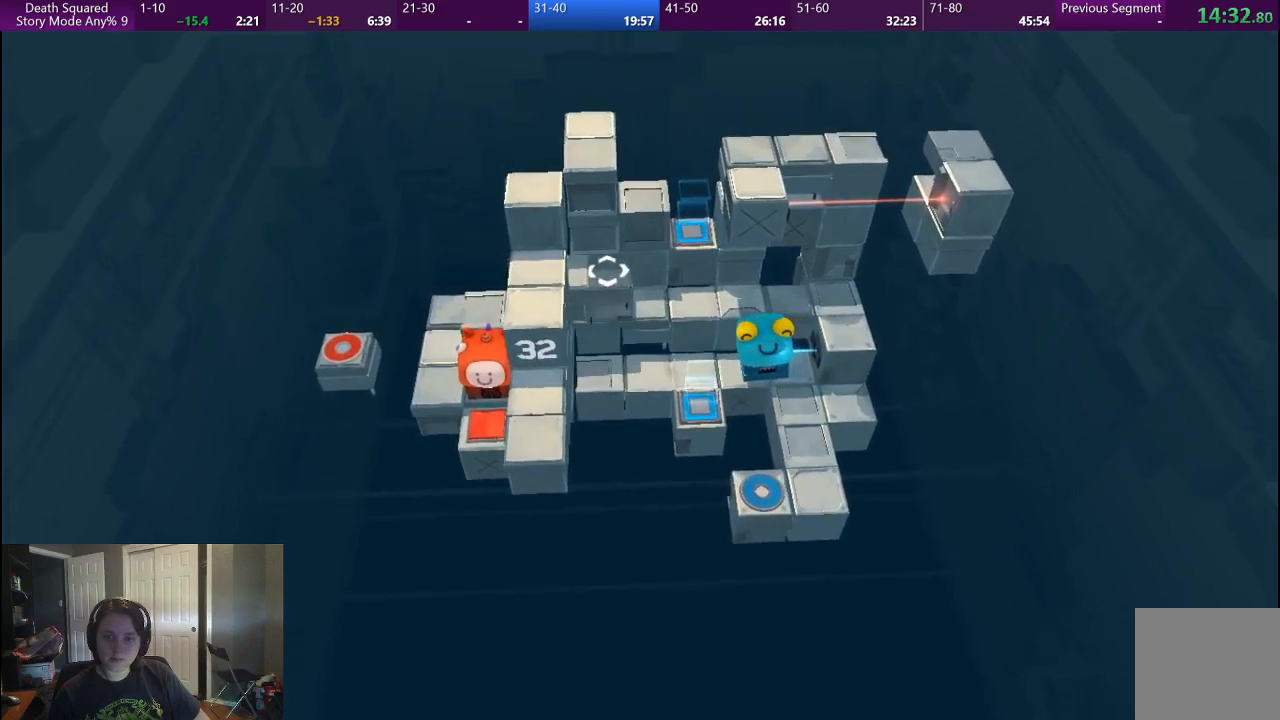
{"buttons": [], "left_stick": "center", "right_stick": "center", "events": []}
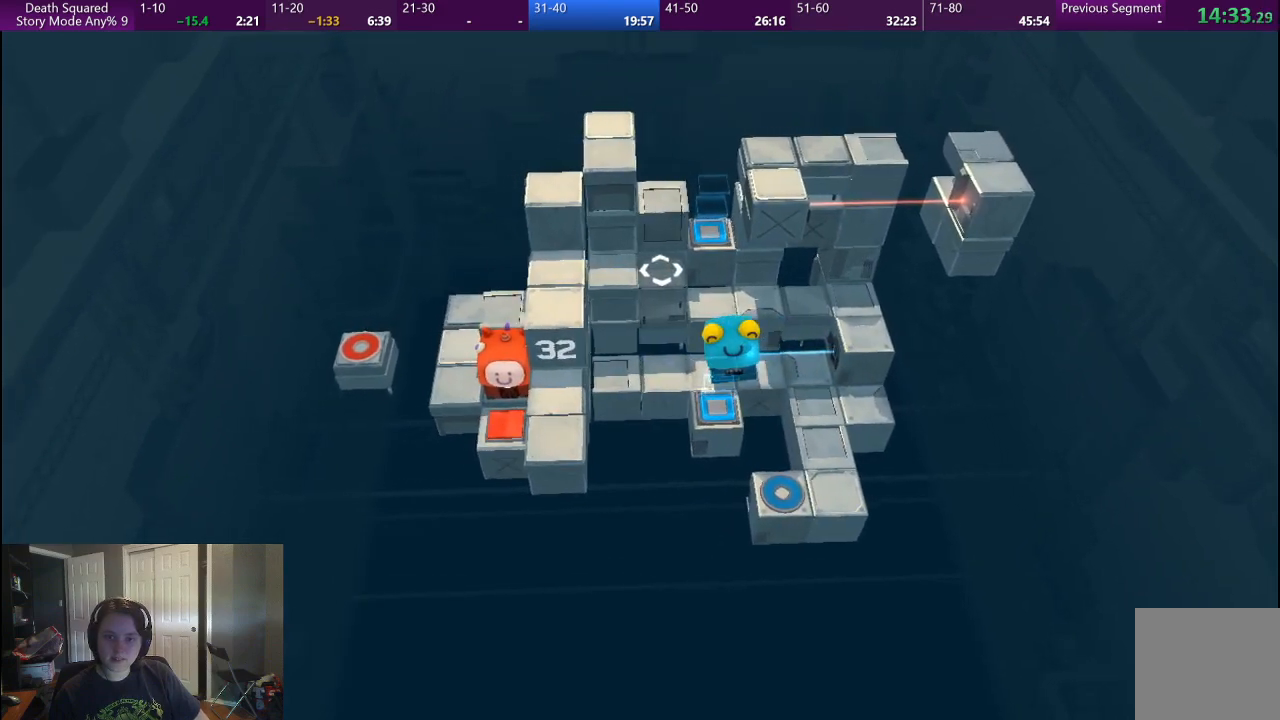
{"buttons": [], "left_stick": "center", "right_stick": "center", "events": []}
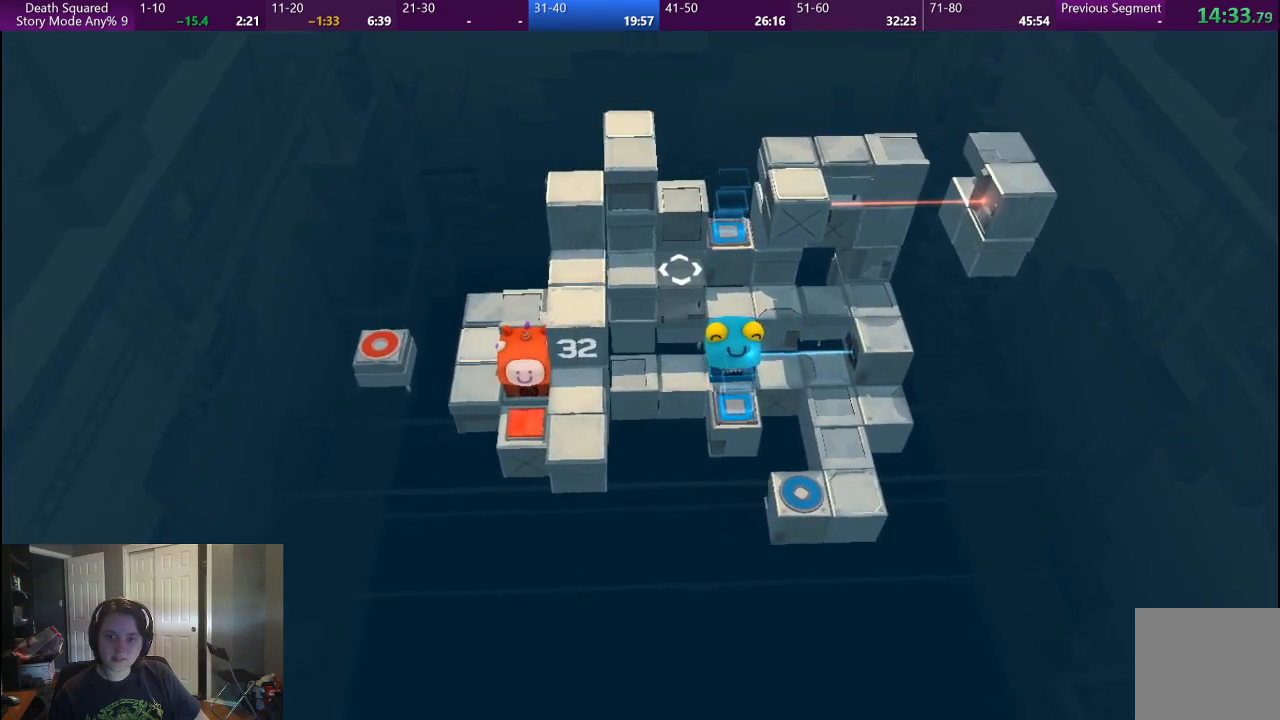
{"buttons": [], "left_stick": "center", "right_stick": "center", "events": []}
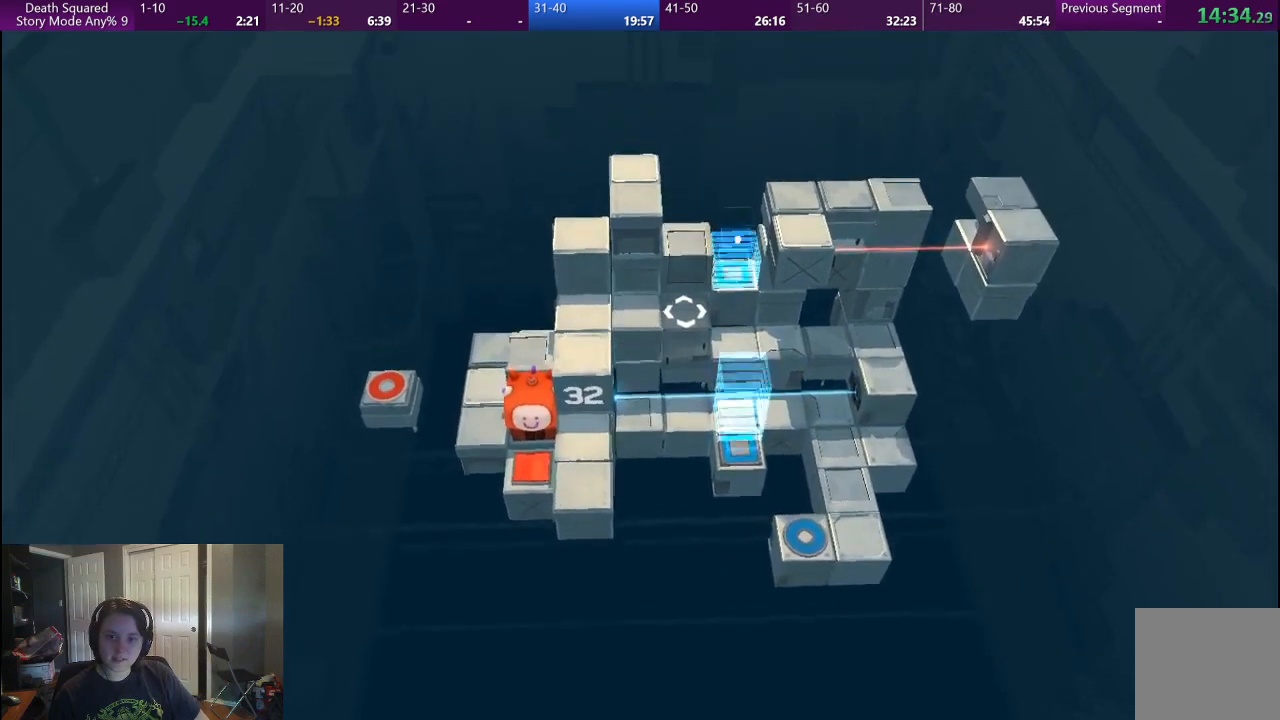
{"buttons": [], "left_stick": "center", "right_stick": "center", "events": []}
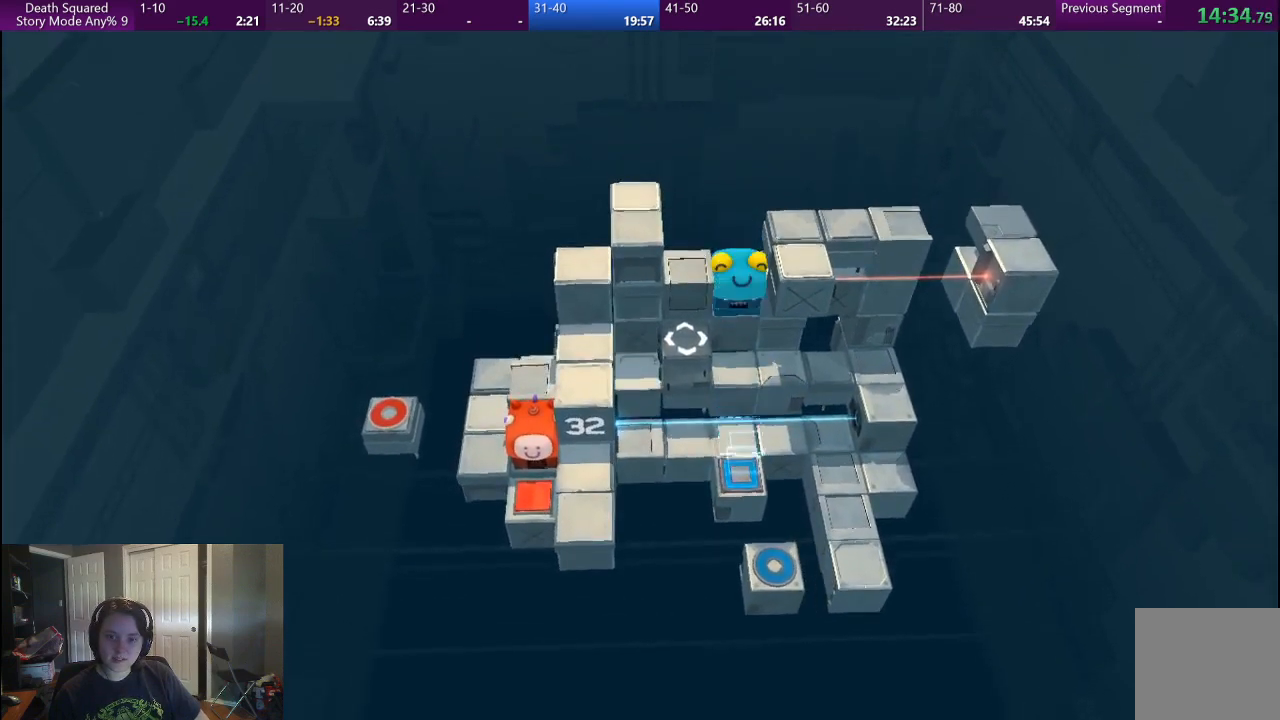
{"buttons": [], "left_stick": "down", "right_stick": "center", "events": [[450, "left_stick", "down"]]}
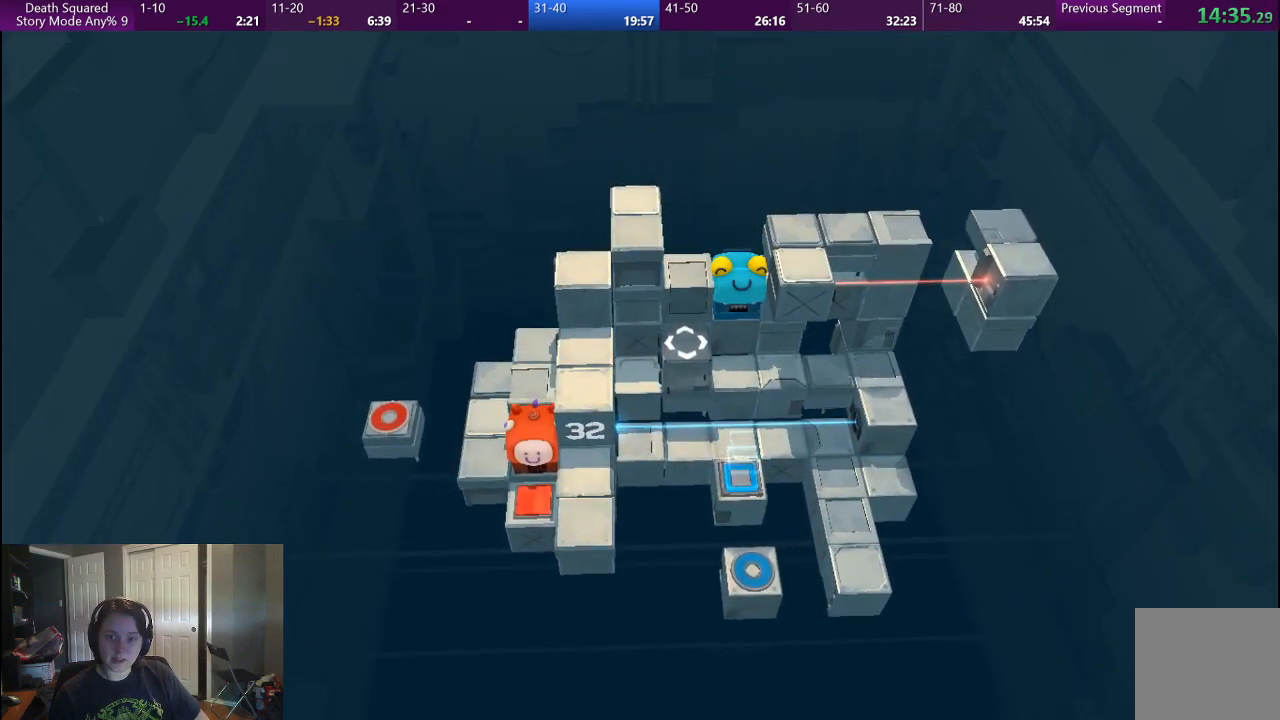
{"buttons": [], "left_stick": "center", "right_stick": "center", "events": [[400, "left_stick", "center"]]}
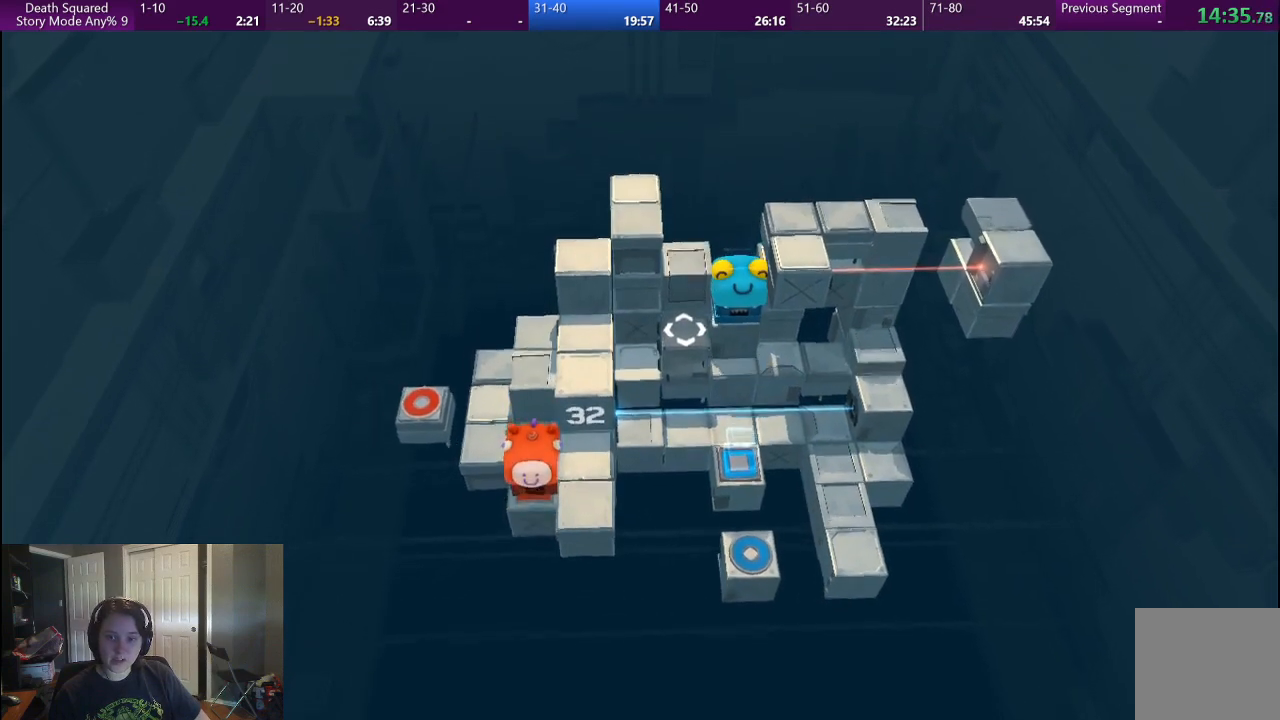
{"buttons": [], "left_stick": "center", "right_stick": "center", "events": []}
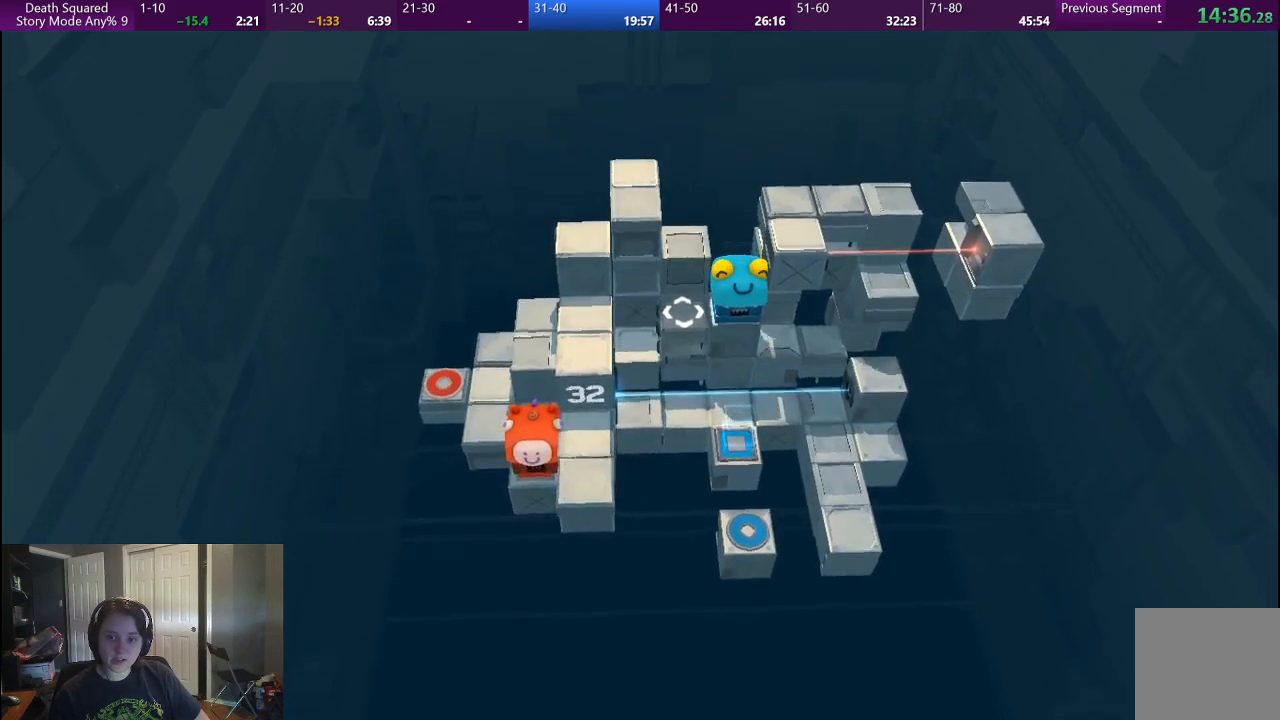
{"buttons": [], "left_stick": "center", "right_stick": "center", "events": []}
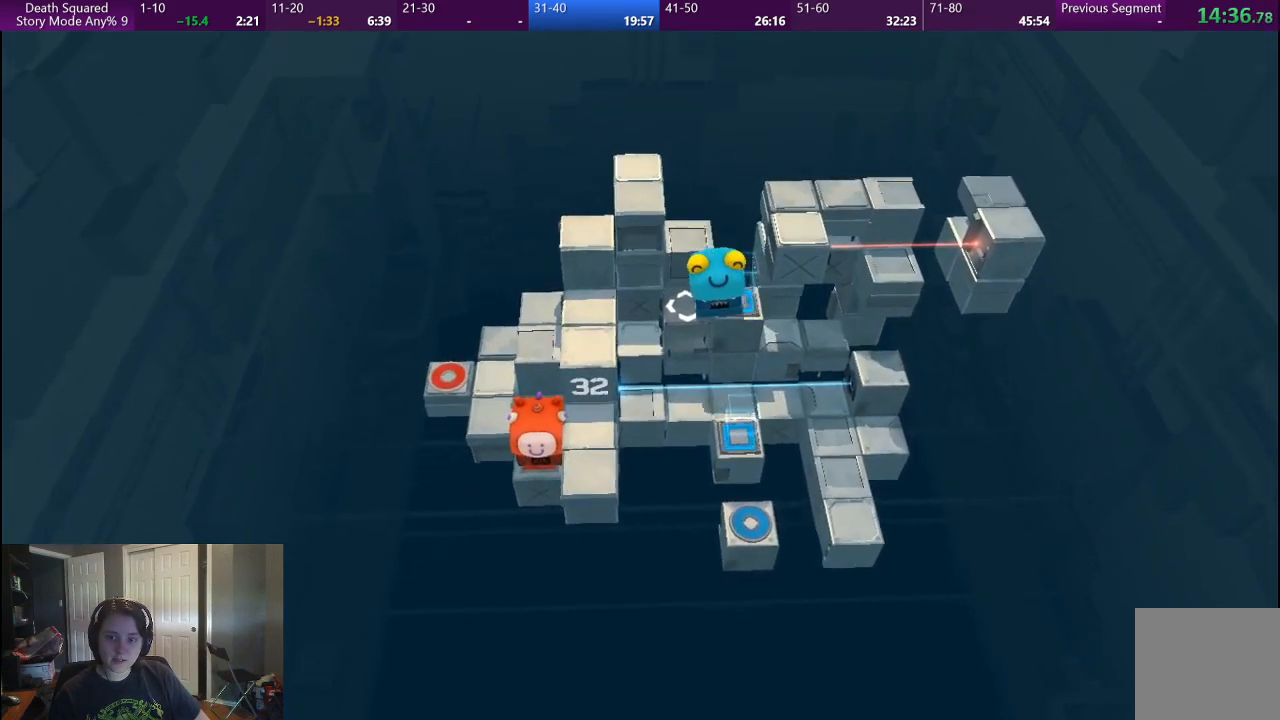
{"buttons": [], "left_stick": "center", "right_stick": "center", "events": []}
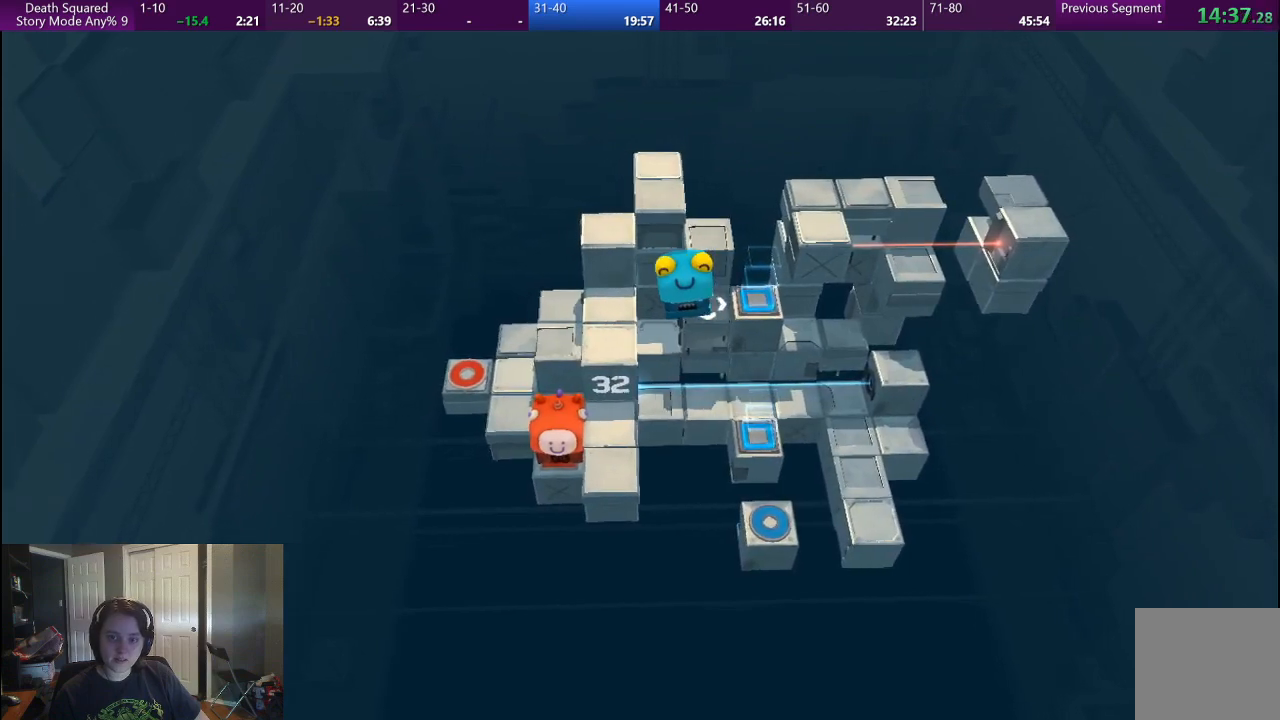
{"buttons": [], "left_stick": "up", "right_stick": "center", "events": [[233, "left_stick", "up"]]}
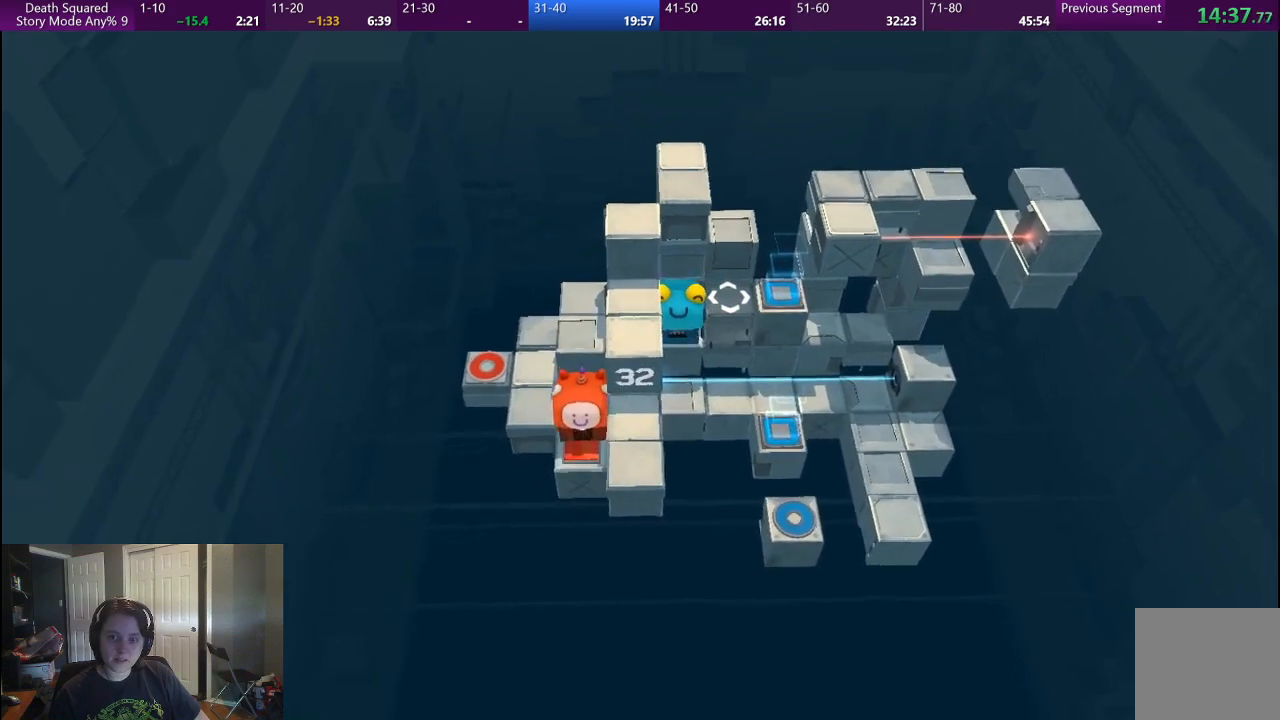
{"buttons": [], "left_stick": "center", "right_stick": "center", "events": [[200, "left_stick", "center"]]}
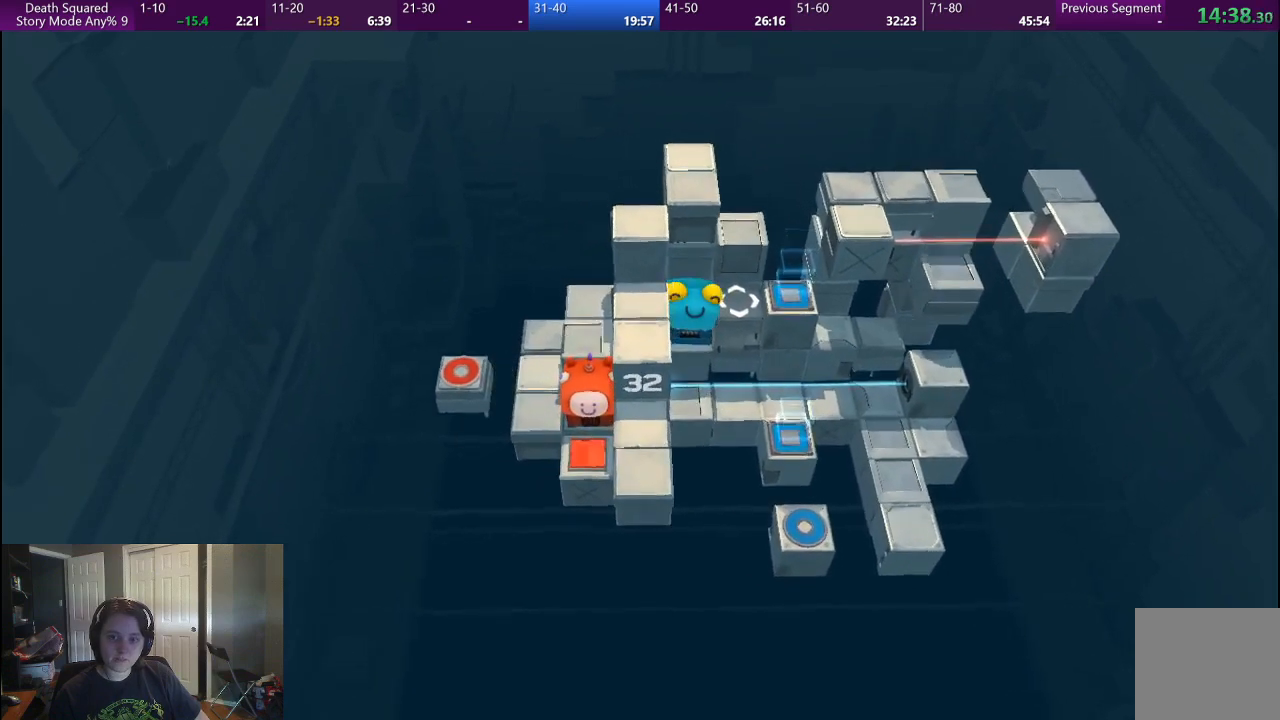
{"buttons": [], "left_stick": "center", "right_stick": "center", "events": []}
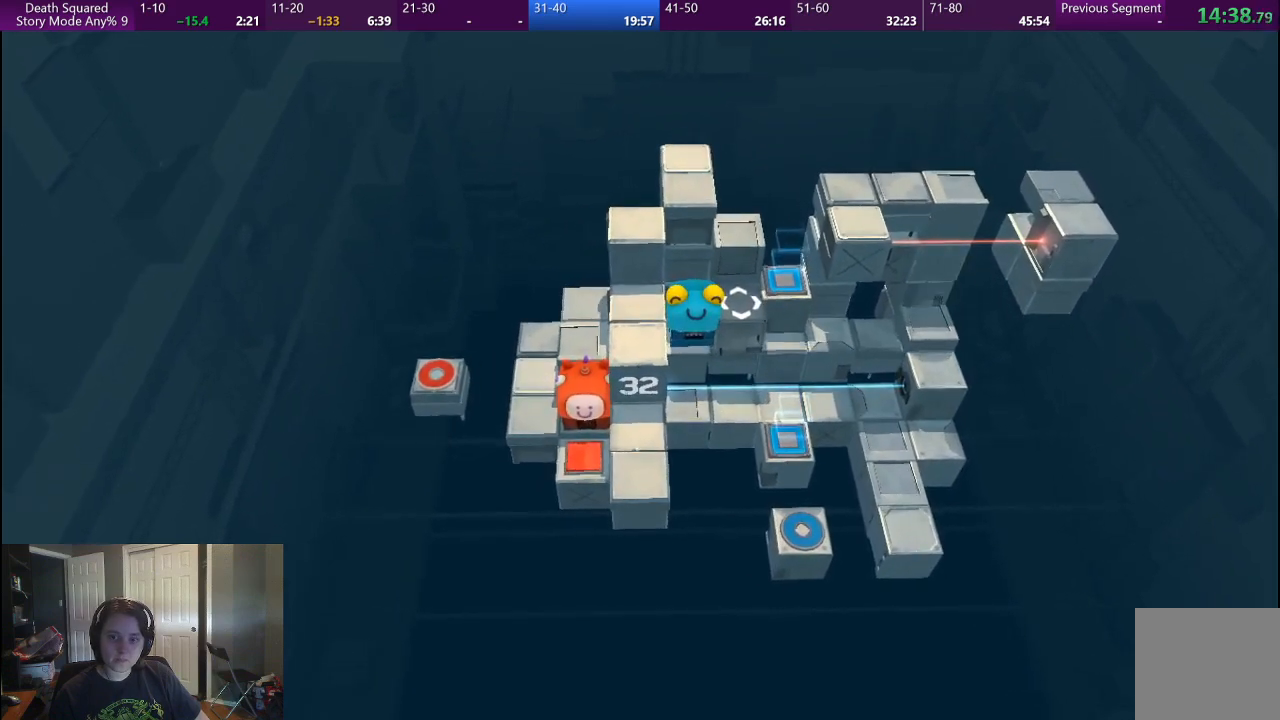
{"buttons": [], "left_stick": "center", "right_stick": "center", "events": []}
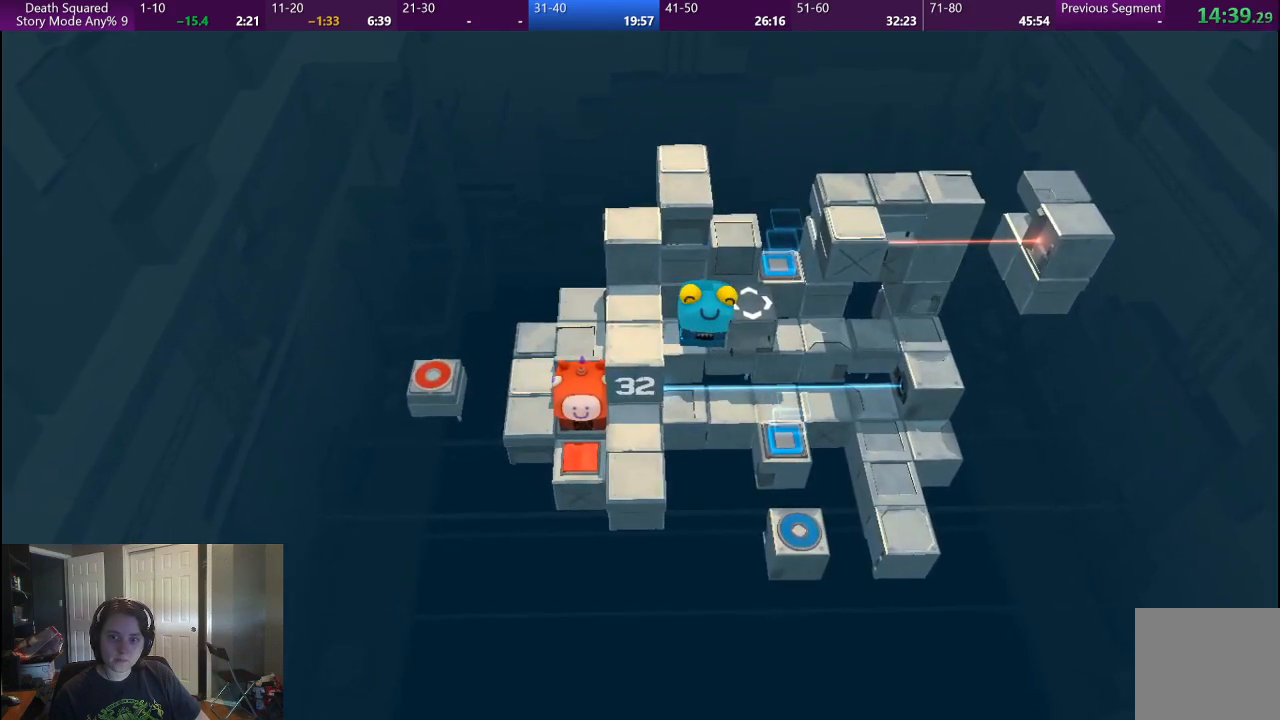
{"buttons": [], "left_stick": "center", "right_stick": "center", "events": []}
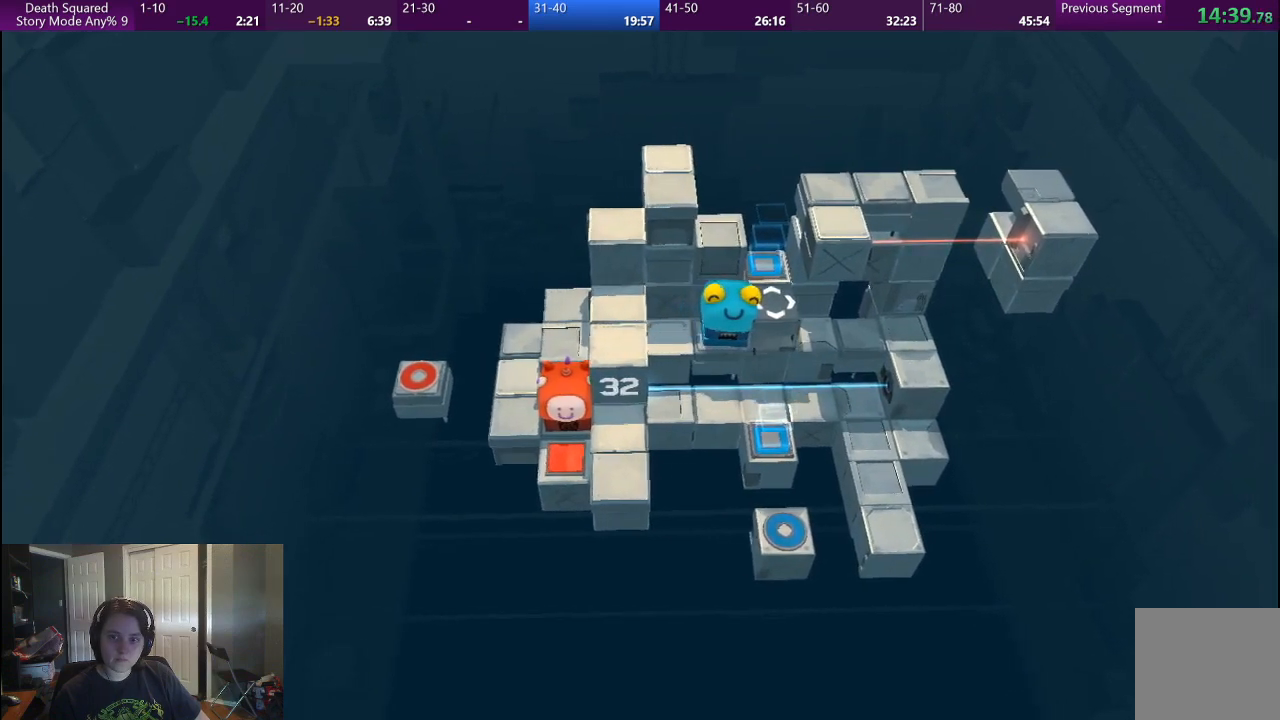
{"buttons": [], "left_stick": "down", "right_stick": "center", "events": [[267, "left_stick", "down"]]}
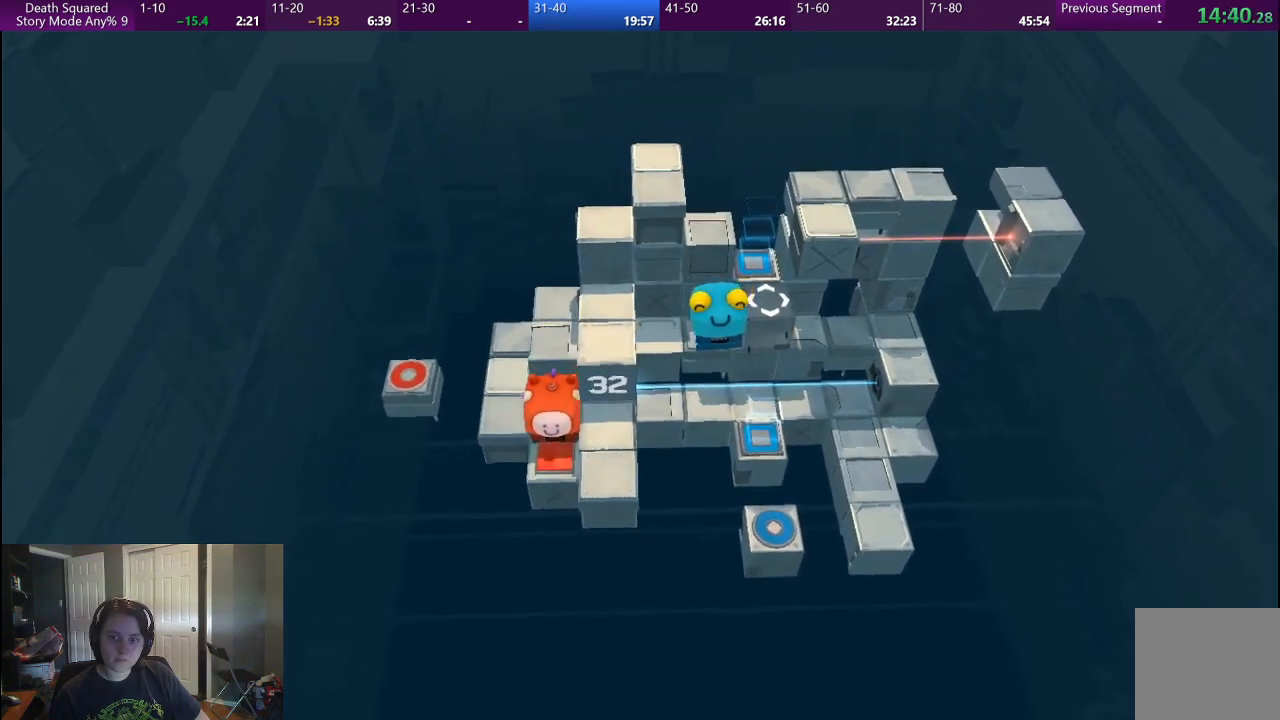
{"buttons": [], "left_stick": "center", "right_stick": "center", "events": [[333, "left_stick", "center"]]}